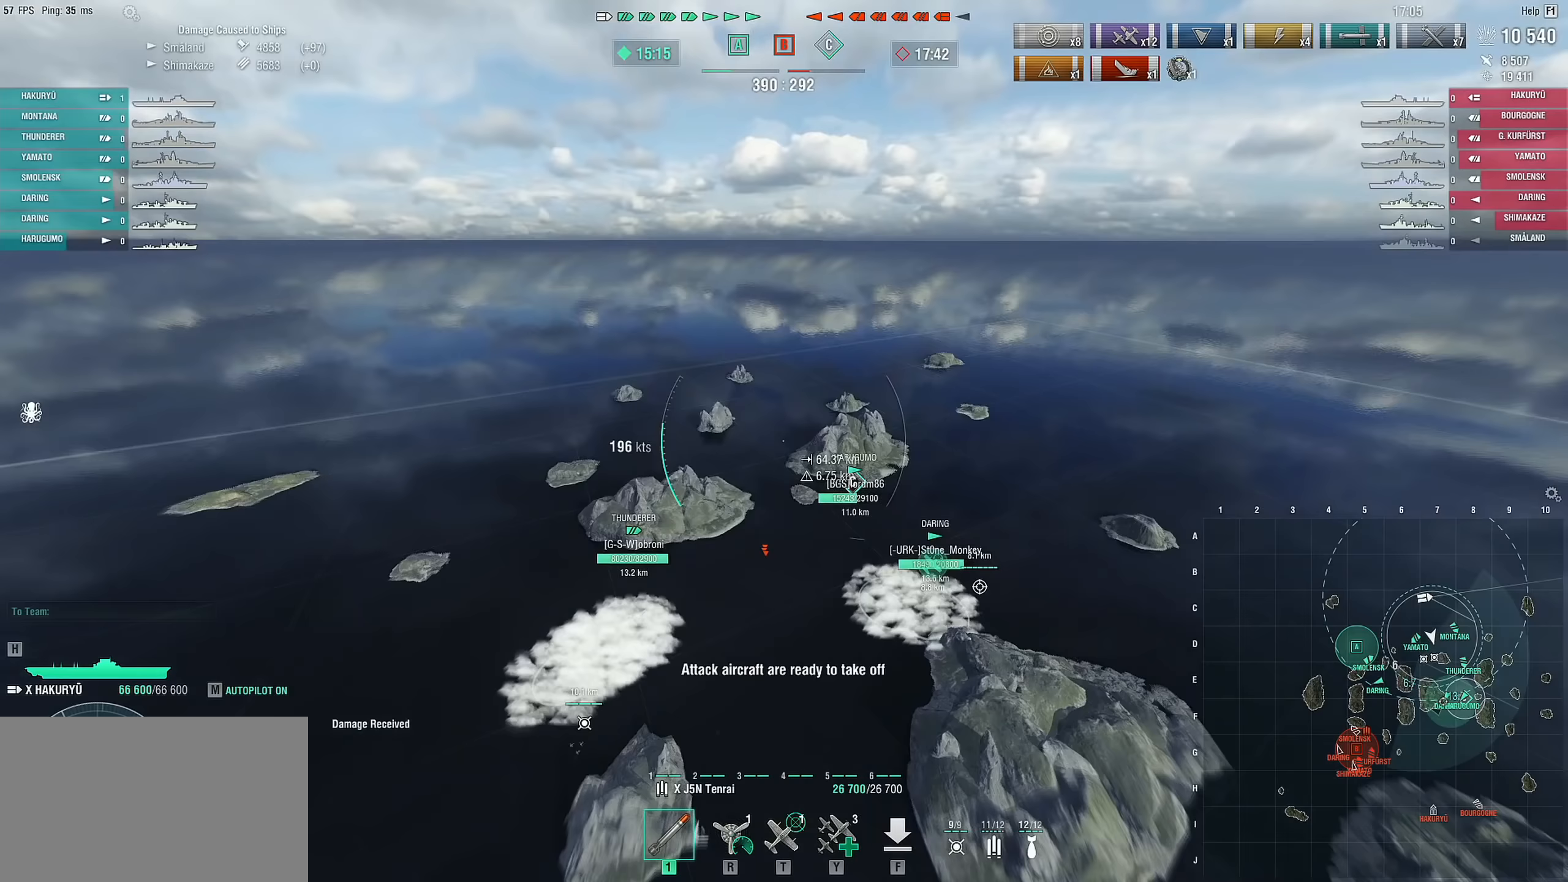
Gameplay with keyboard and mouse; each line is a JSON object with the keys and mouse buttons held at the frame after it (dt_ms = milliseconds from this image to that frame). "events" lists presses ("down") and releases ("up") of "1", "2", "3", "4", "5", "a", "alt", "c", "caps_lock", "ctrl", "d", "e", "f", "g", "q", "r", "s", "shift", "space", "t", "tab", "v", "w", "x", "z", "mouse_left", "mouse_wheel" and "mouse_right" between this image and that frame as [ms after this image, input, new state], when the widget could be followed in between. "mouse_left", "mouse_wheel", "mouse_right" = the "left", "wheel", "right" buttons of the "mouse" list. No other keys are recorded. "wheel" means that the mouse wheel is clicked or scrolled. "mouse_move" is the direction in which the mouse moves at that frame (one of eight, or "still"), when it could be read.
{"dt_ms": 333, "keys": ["tab"], "mouse": [], "mouse_move": "still", "events": [[217, "tab", "down"]]}
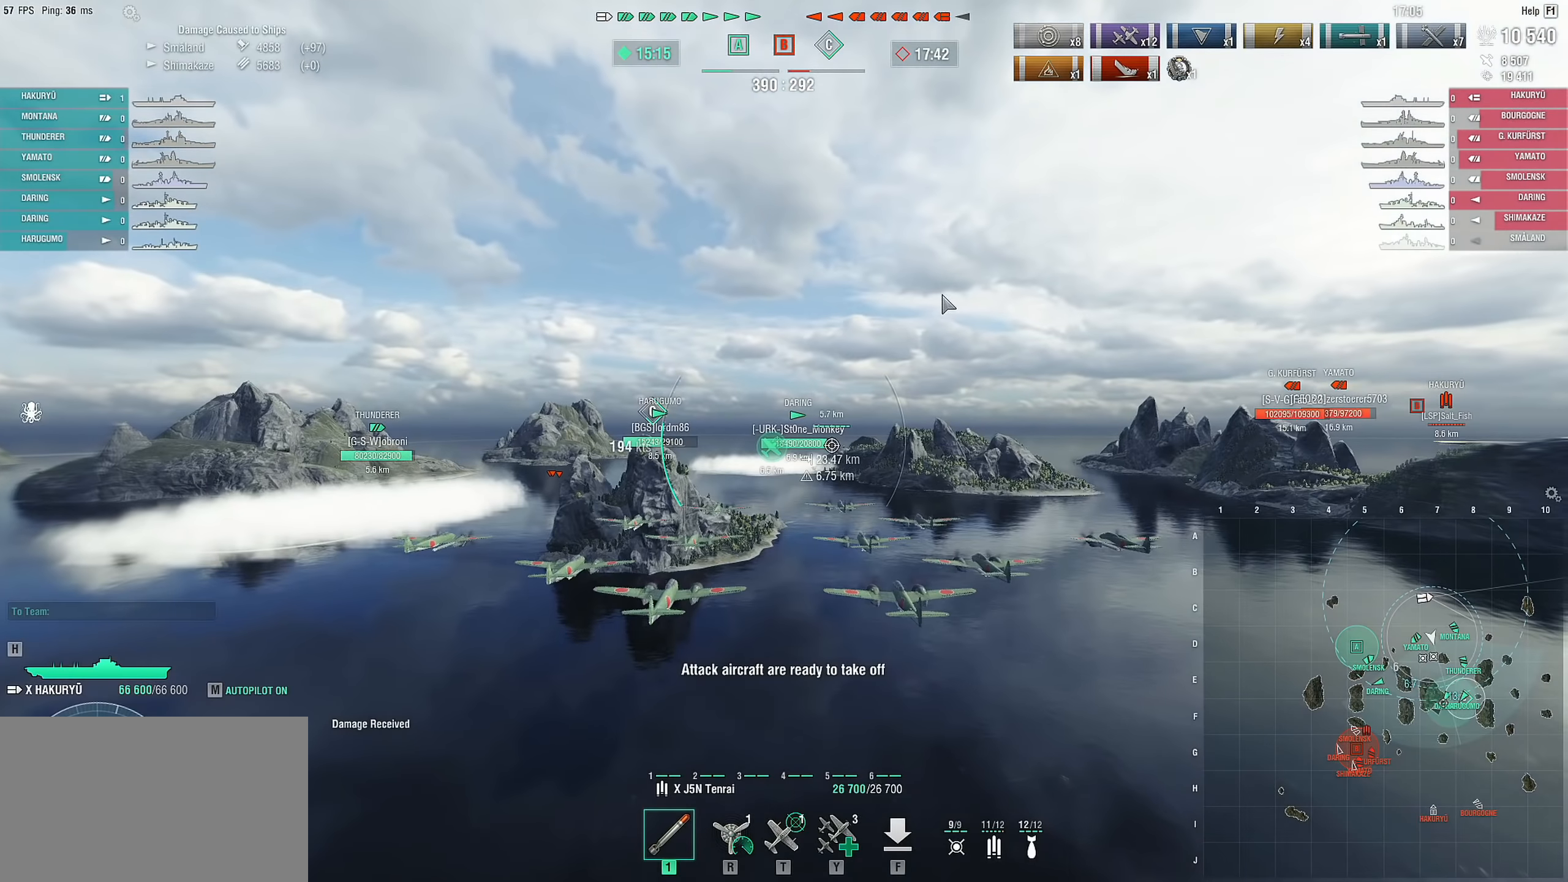
{"dt_ms": 500, "keys": ["tab"], "mouse": [], "mouse_move": "down", "events": []}
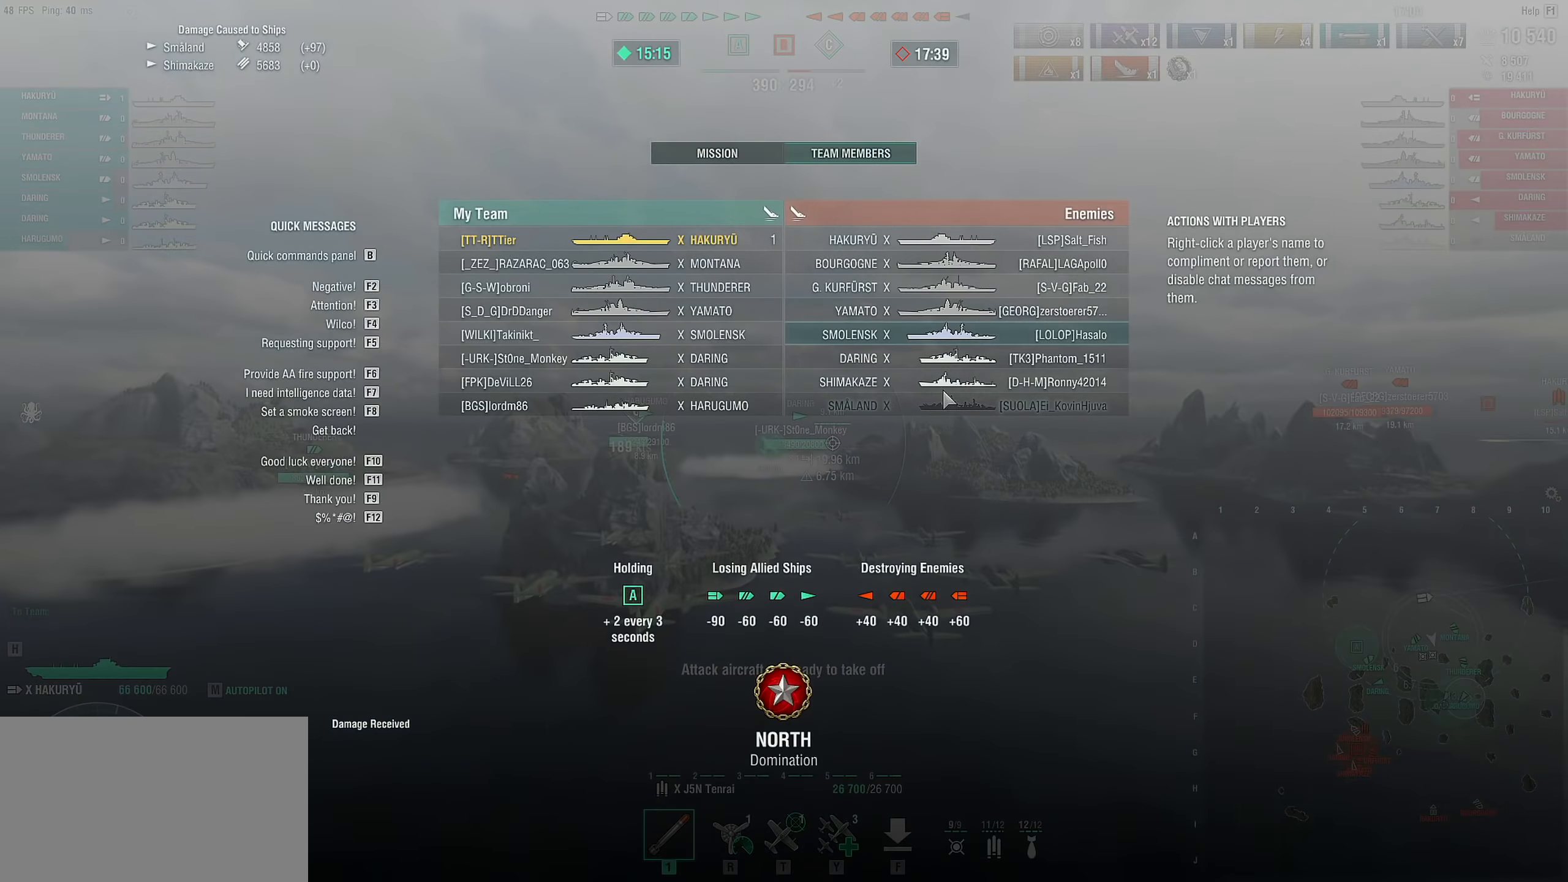
{"dt_ms": 500, "keys": ["tab"], "mouse": [], "mouse_move": "still", "events": []}
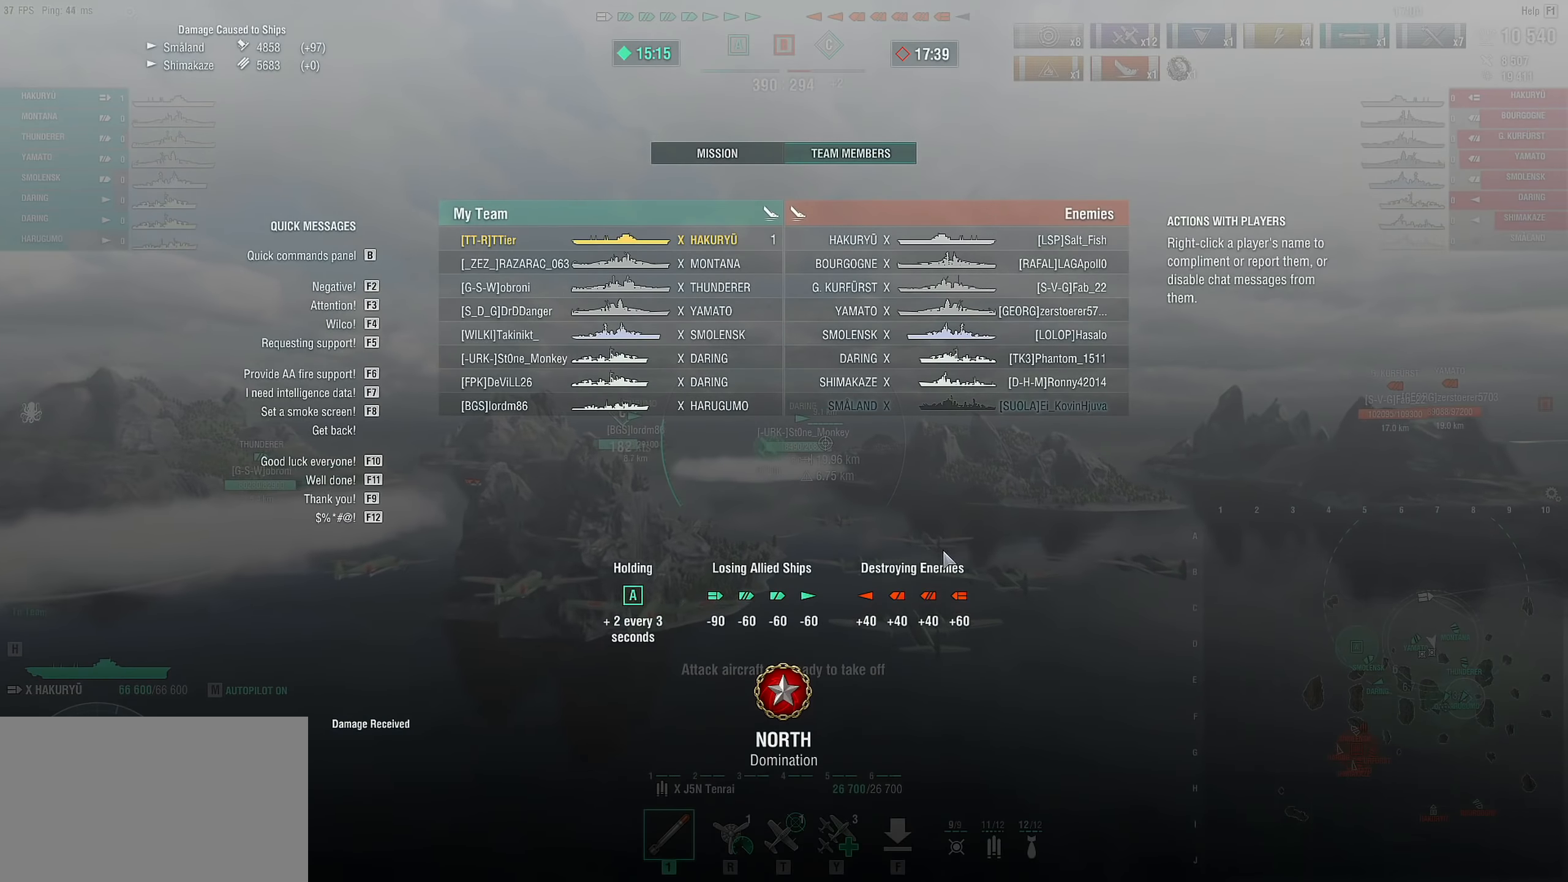
{"dt_ms": 500, "keys": ["w"], "mouse": [], "mouse_move": "right", "events": [[17, "tab", "up"], [150, "w", "down"]]}
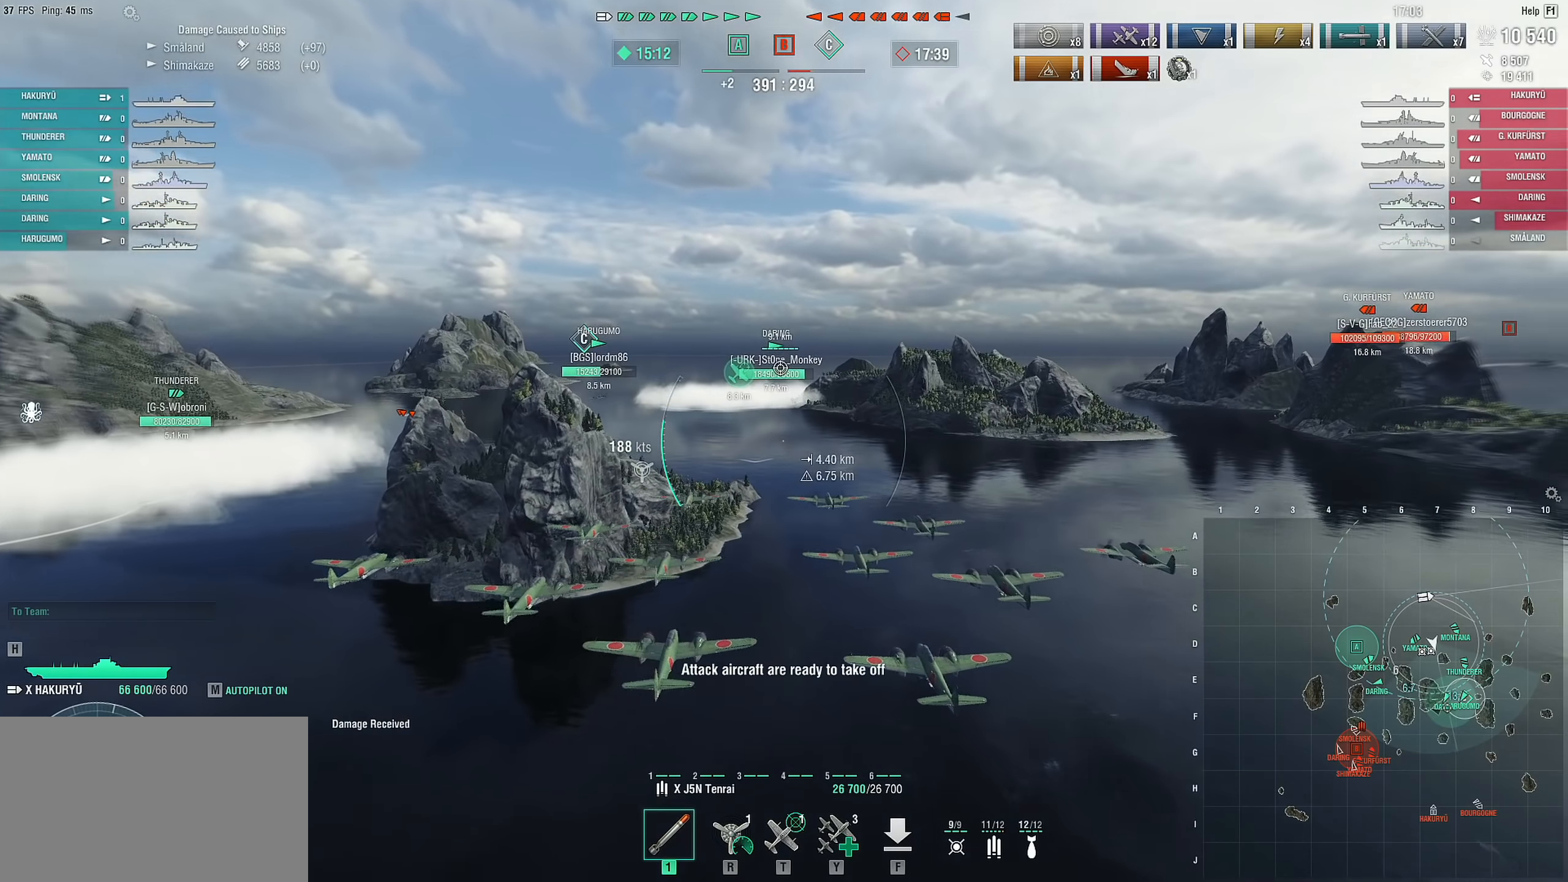
{"dt_ms": 500, "keys": ["w"], "mouse": [], "mouse_move": "left", "events": []}
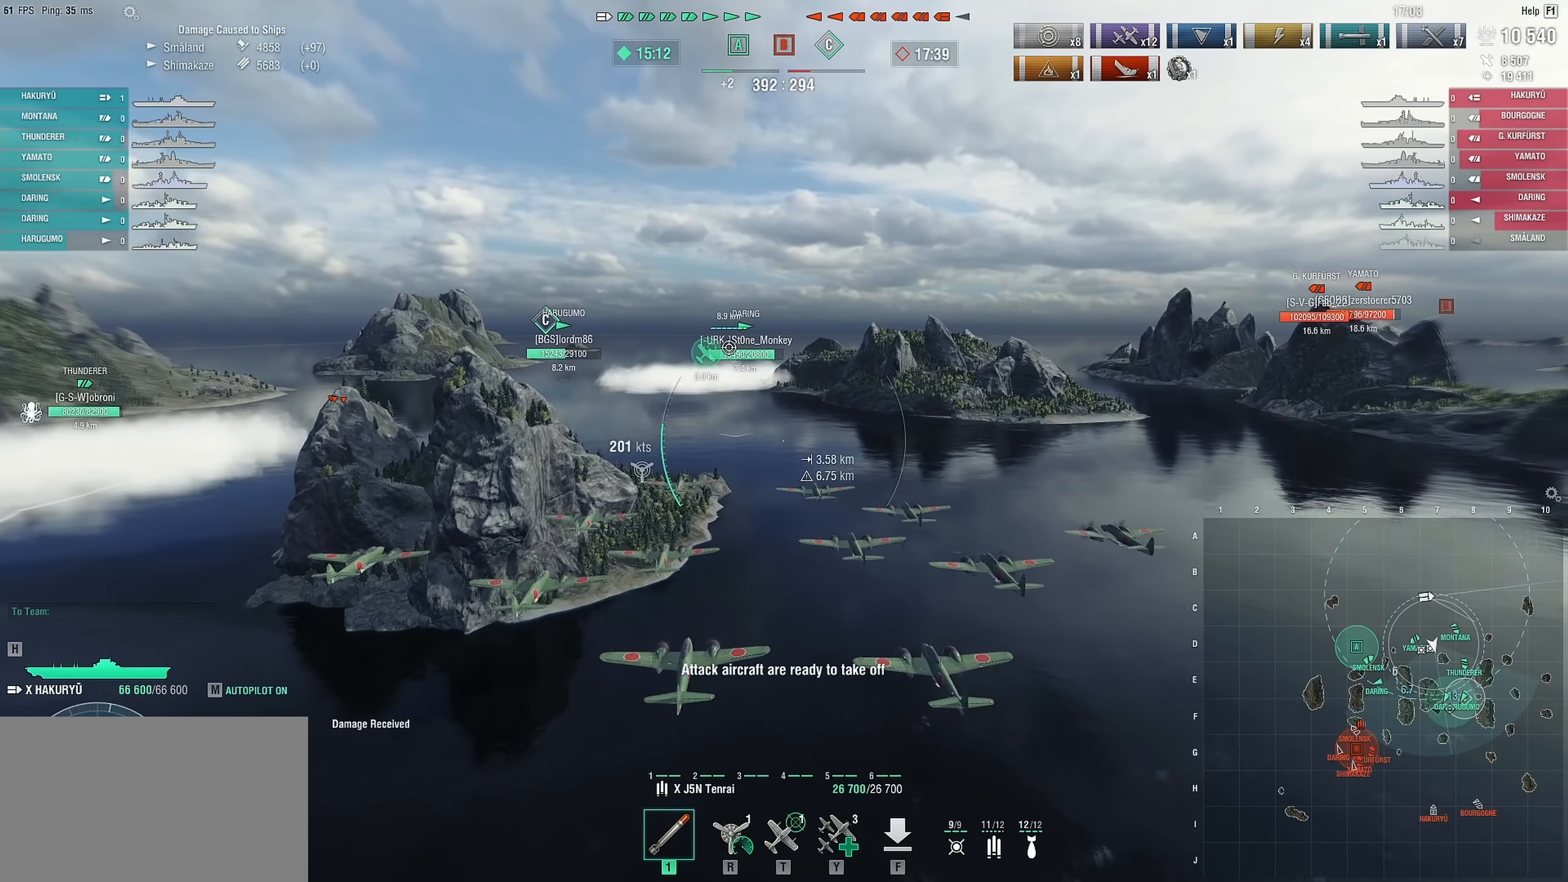
{"dt_ms": 500, "keys": ["w"], "mouse": [], "mouse_move": "still", "events": []}
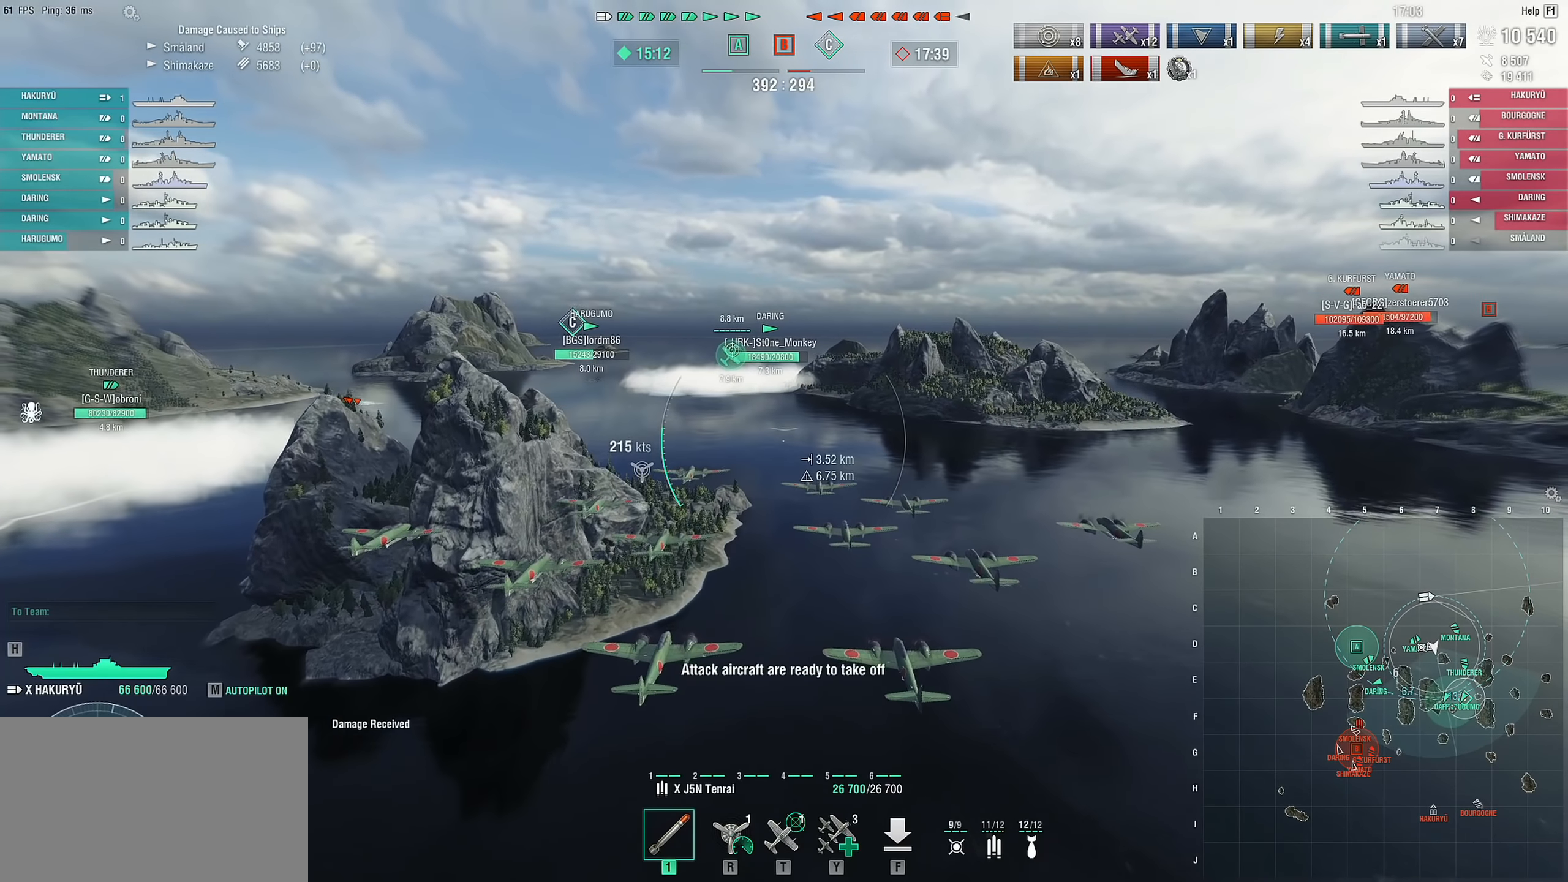
{"dt_ms": 500, "keys": ["w"], "mouse": [], "mouse_move": "left", "events": []}
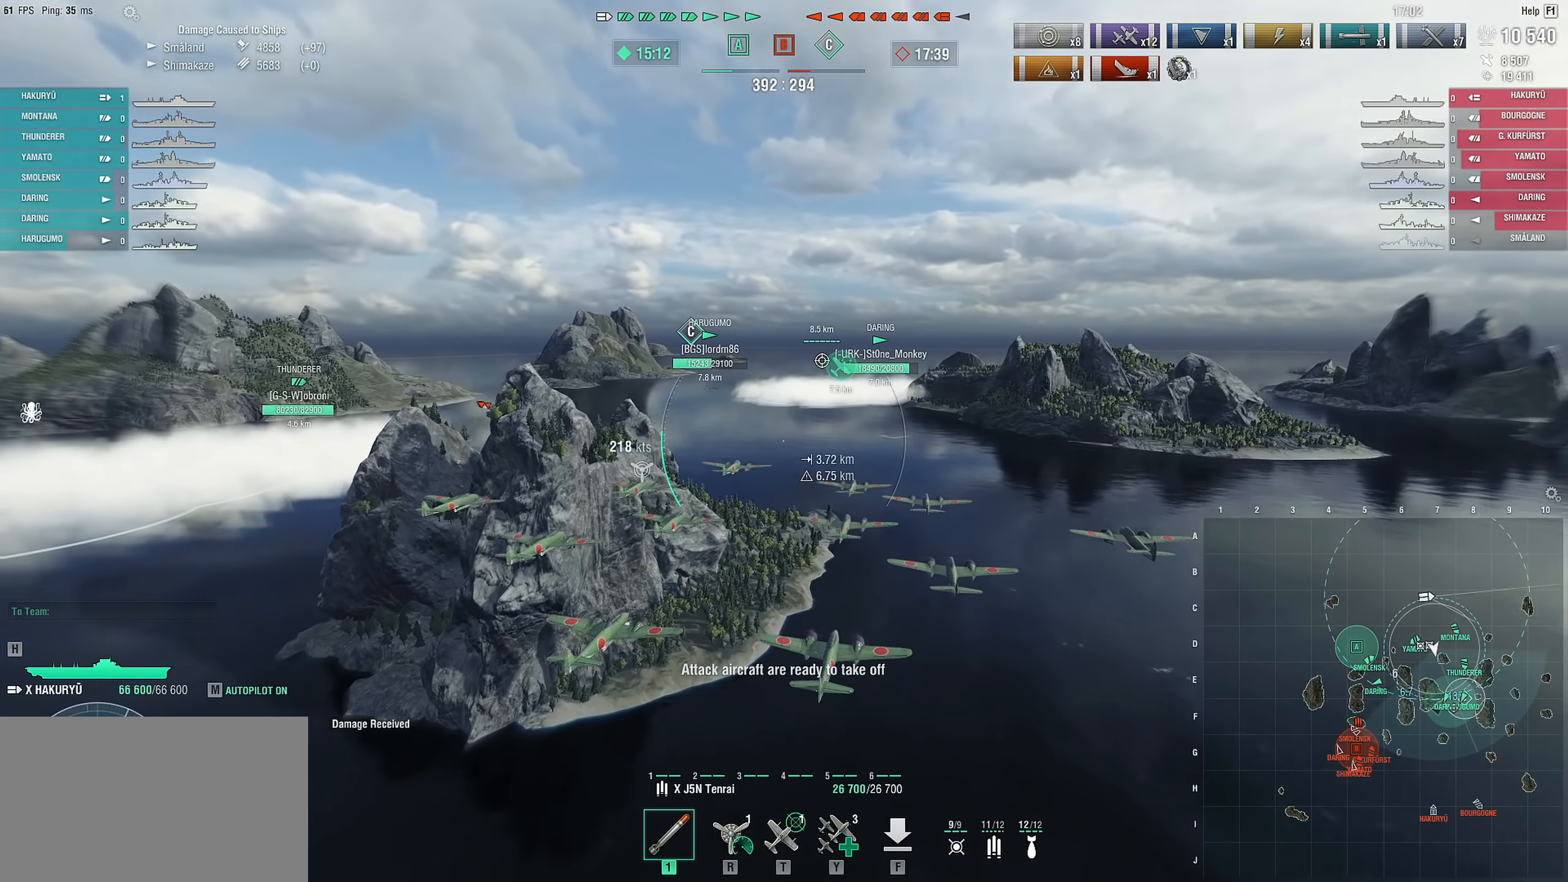
{"dt_ms": 500, "keys": ["w"], "mouse": [], "mouse_move": "still", "events": []}
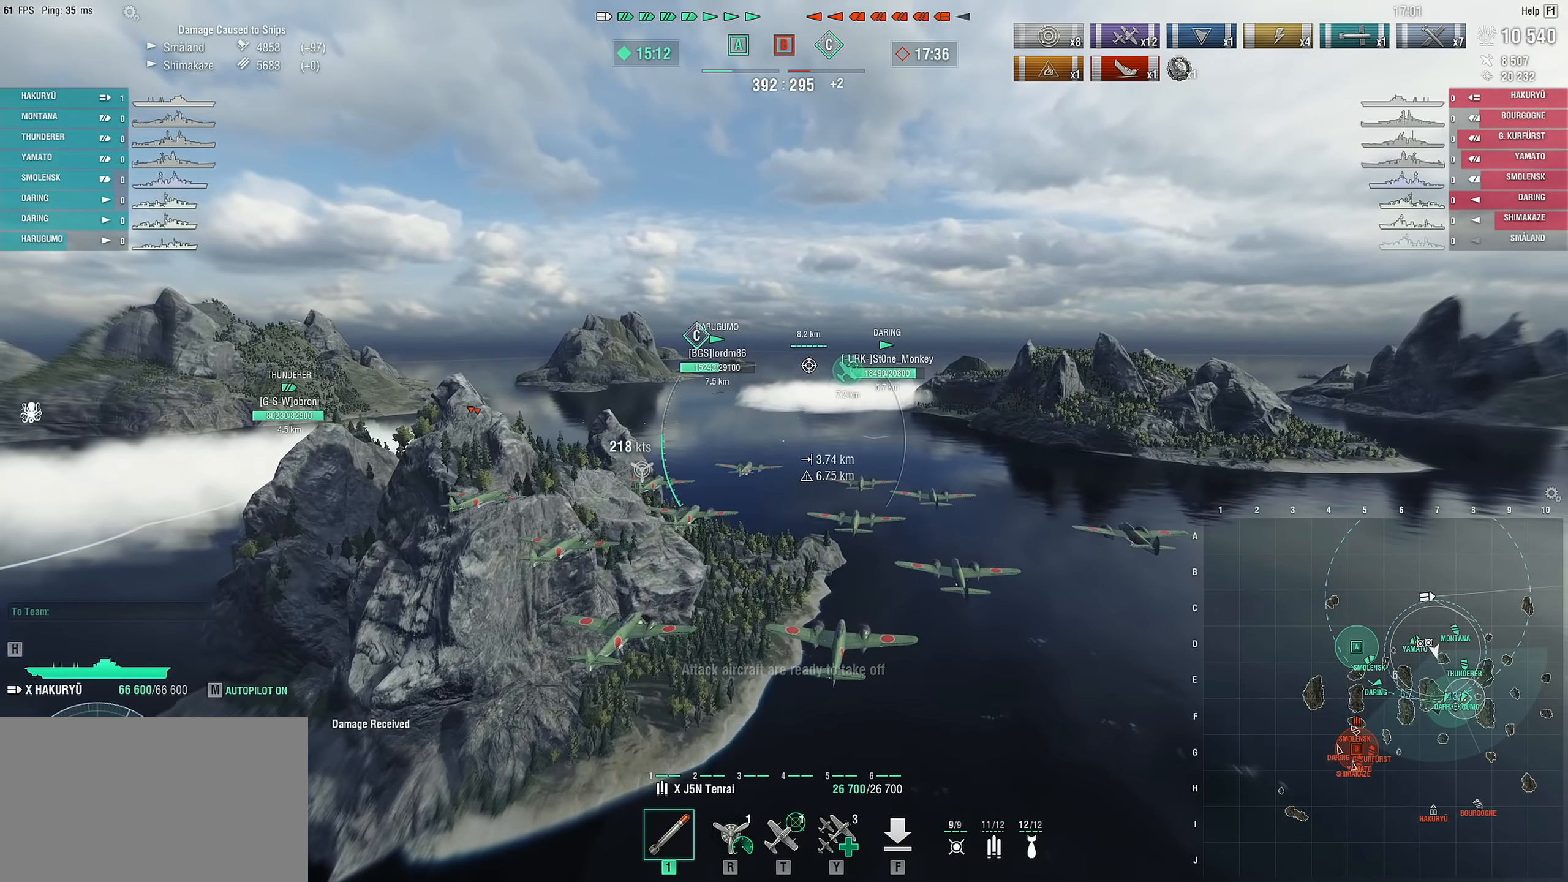
{"dt_ms": 500, "keys": ["w"], "mouse": [], "mouse_move": "still", "events": []}
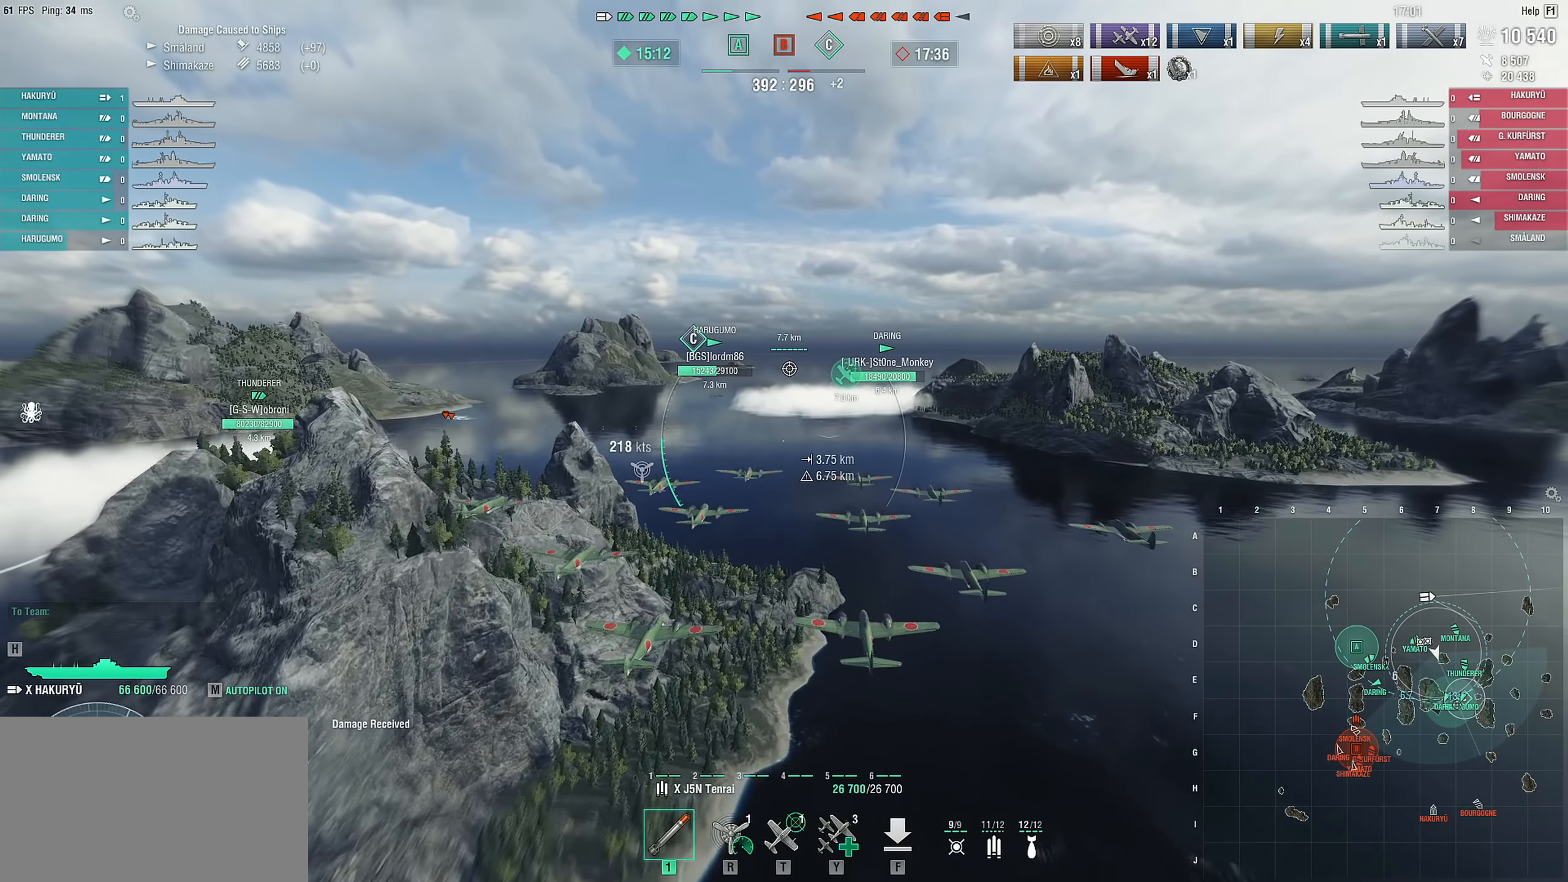
{"dt_ms": 500, "keys": [], "mouse": [], "mouse_move": "still", "events": [[300, "w", "up"]]}
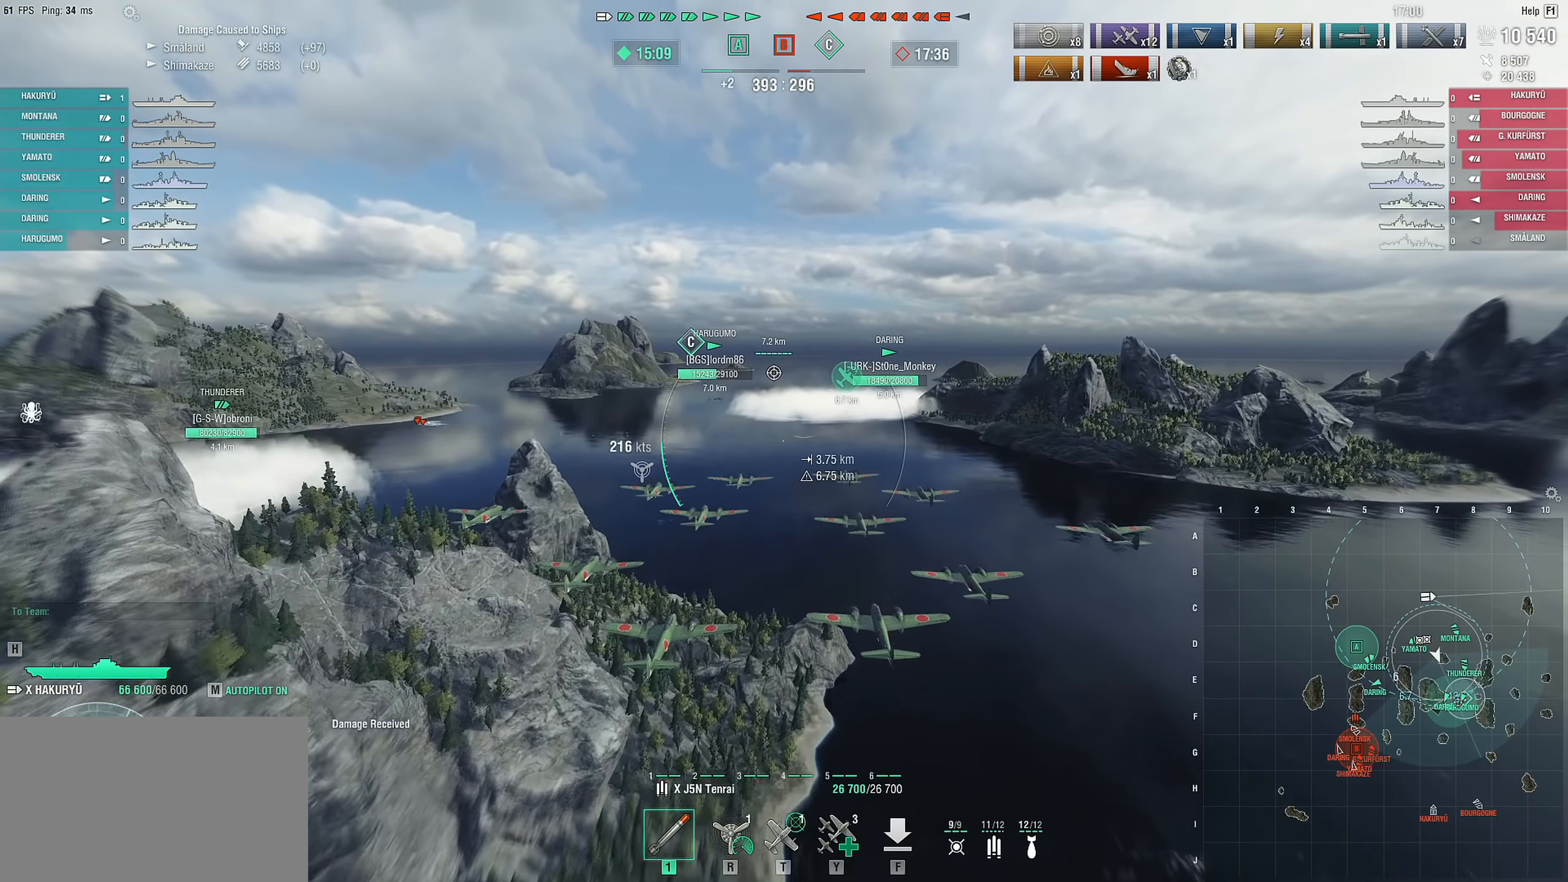
{"dt_ms": 500, "keys": [], "mouse": [], "mouse_move": "still", "events": []}
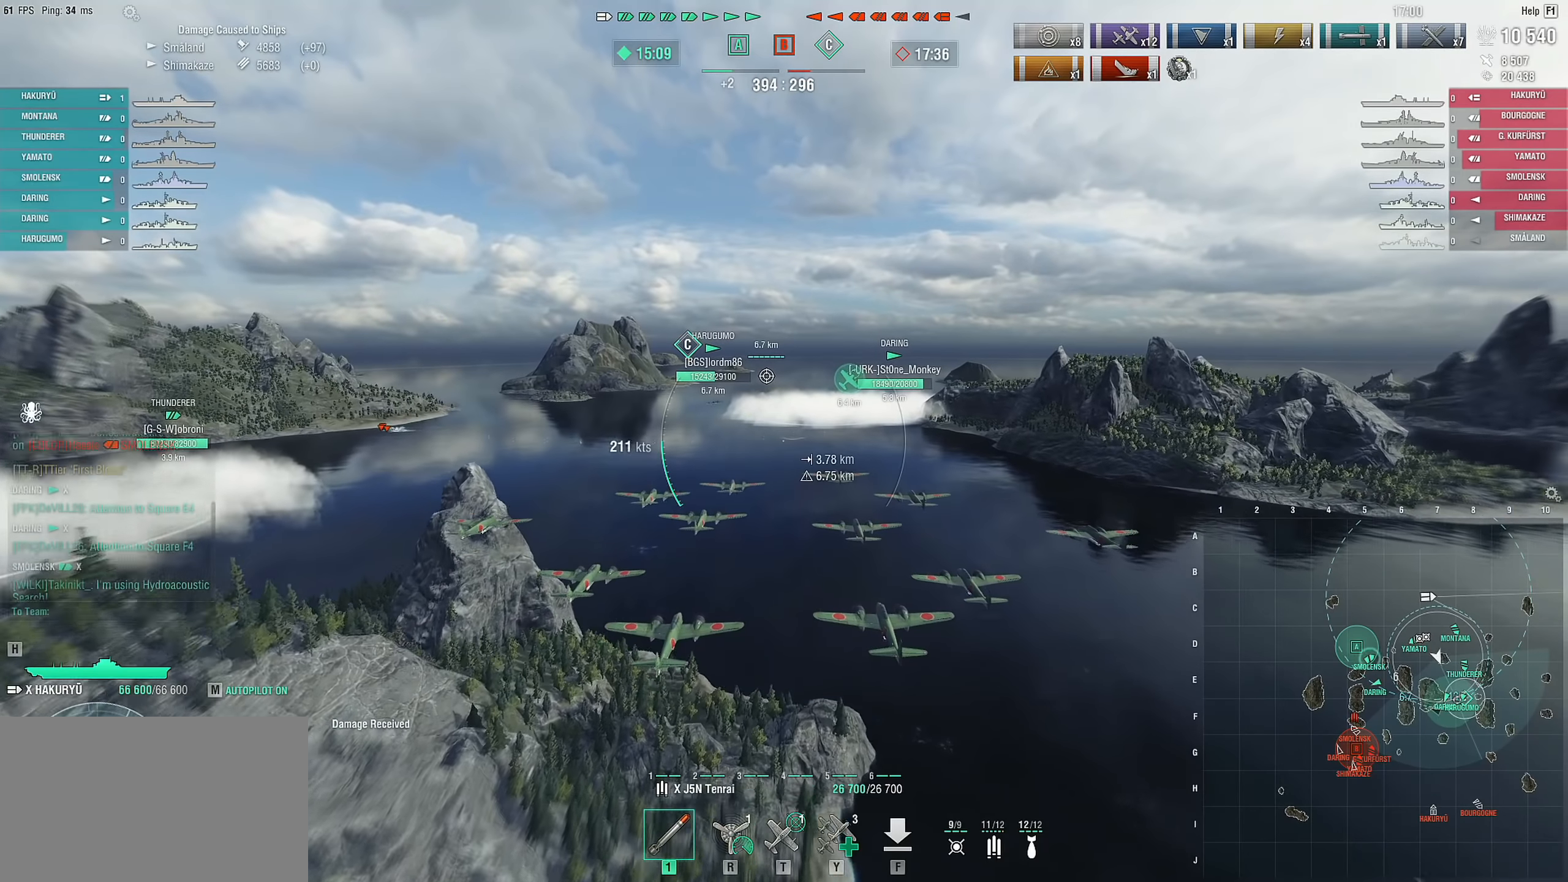
{"dt_ms": 500, "keys": [], "mouse": [], "mouse_move": "still", "events": []}
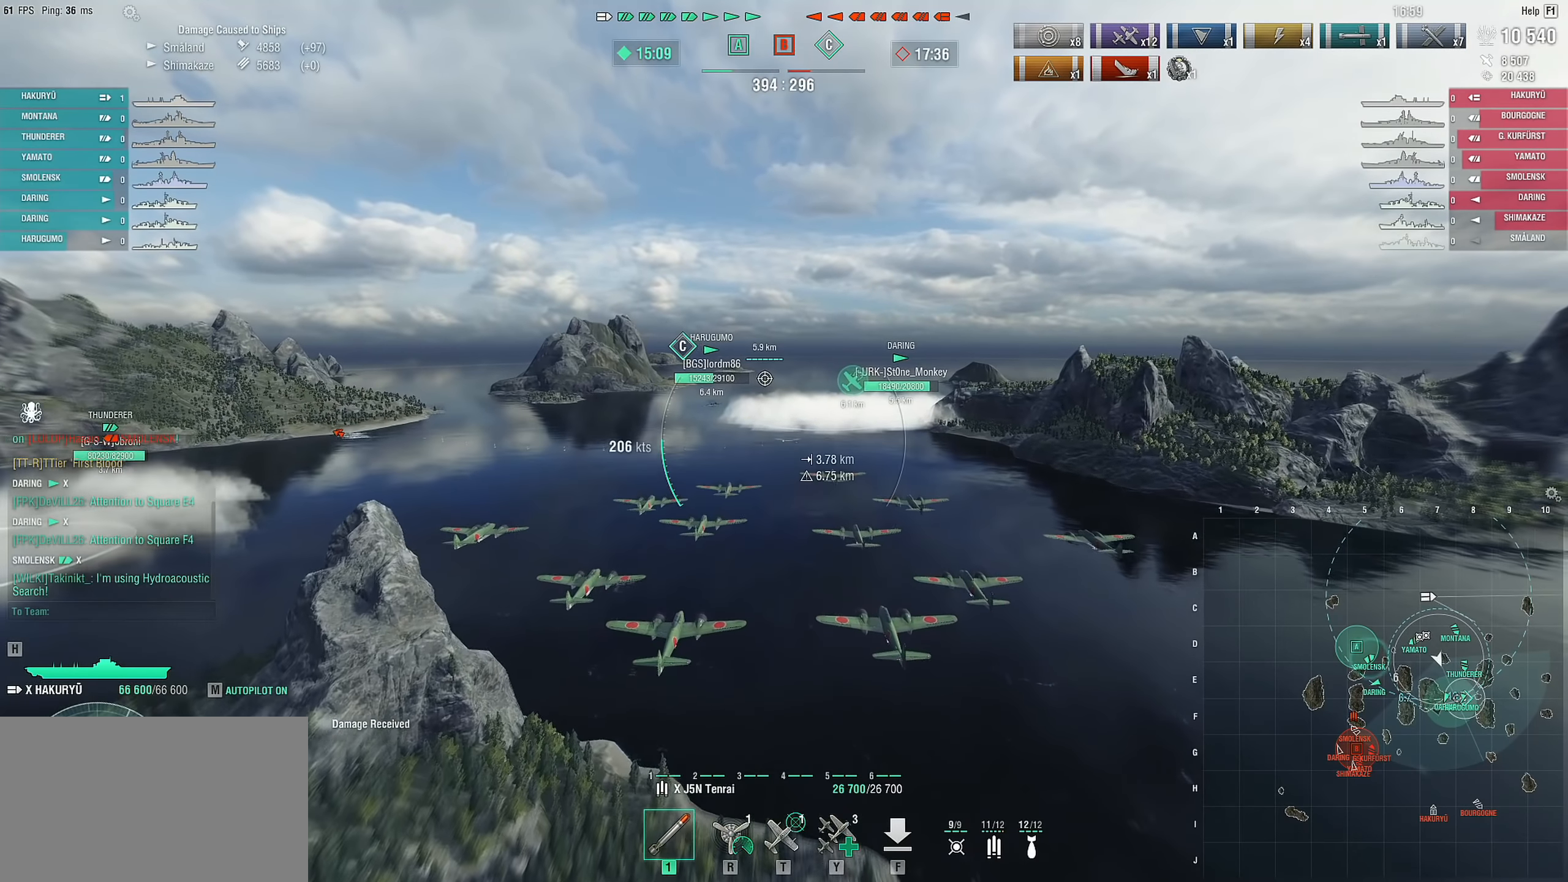
{"dt_ms": 500, "keys": ["w"], "mouse": [], "mouse_move": "still", "events": [[250, "w", "down"]]}
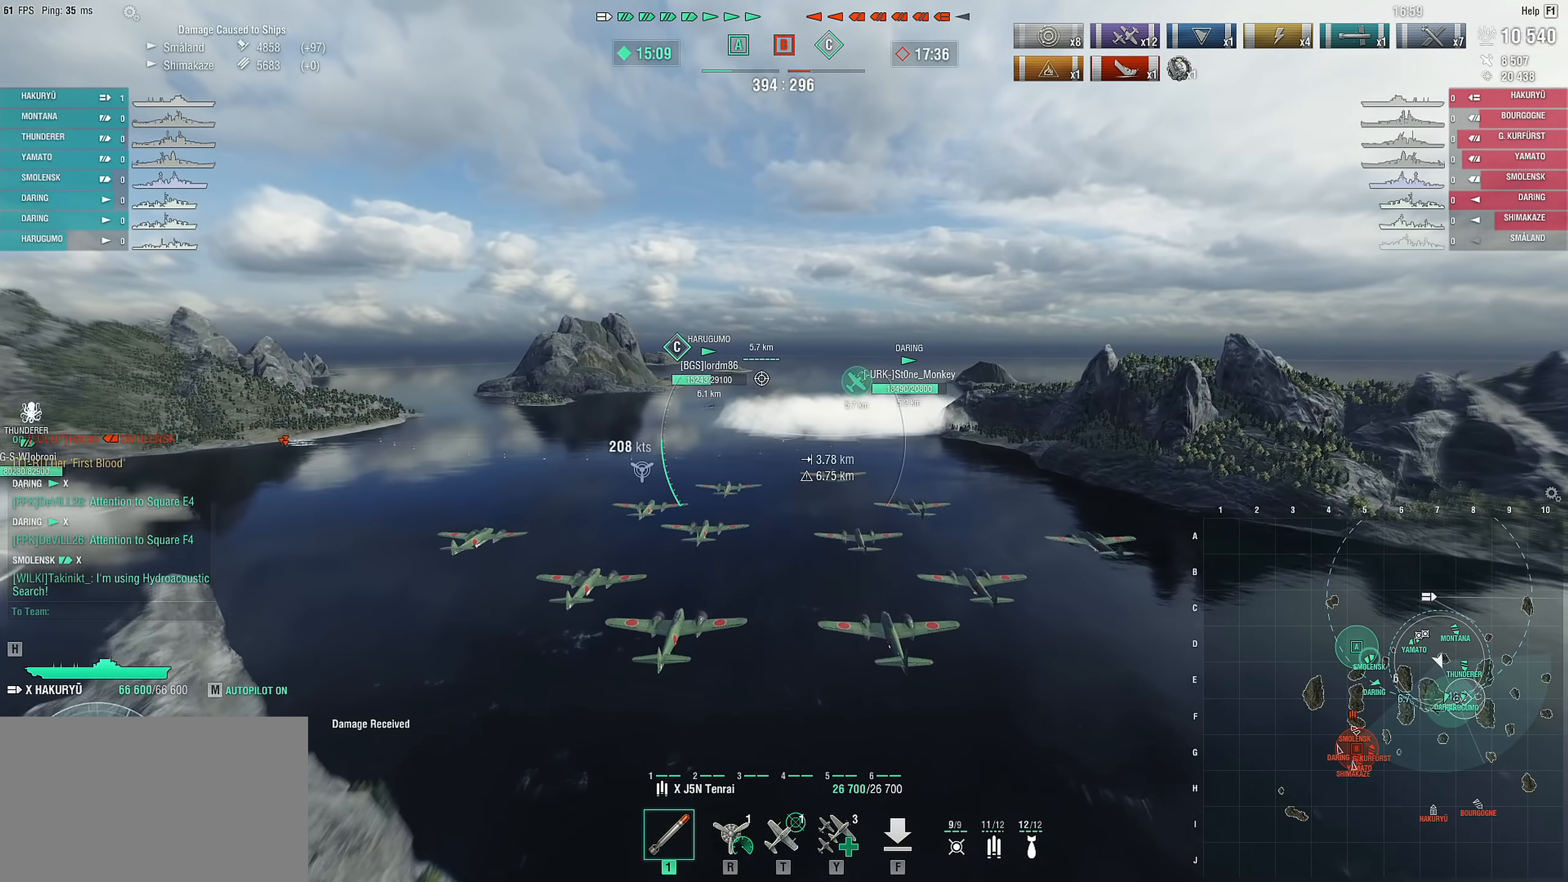
{"dt_ms": 500, "keys": [], "mouse": [], "mouse_move": "still", "events": [[267, "w", "up"]]}
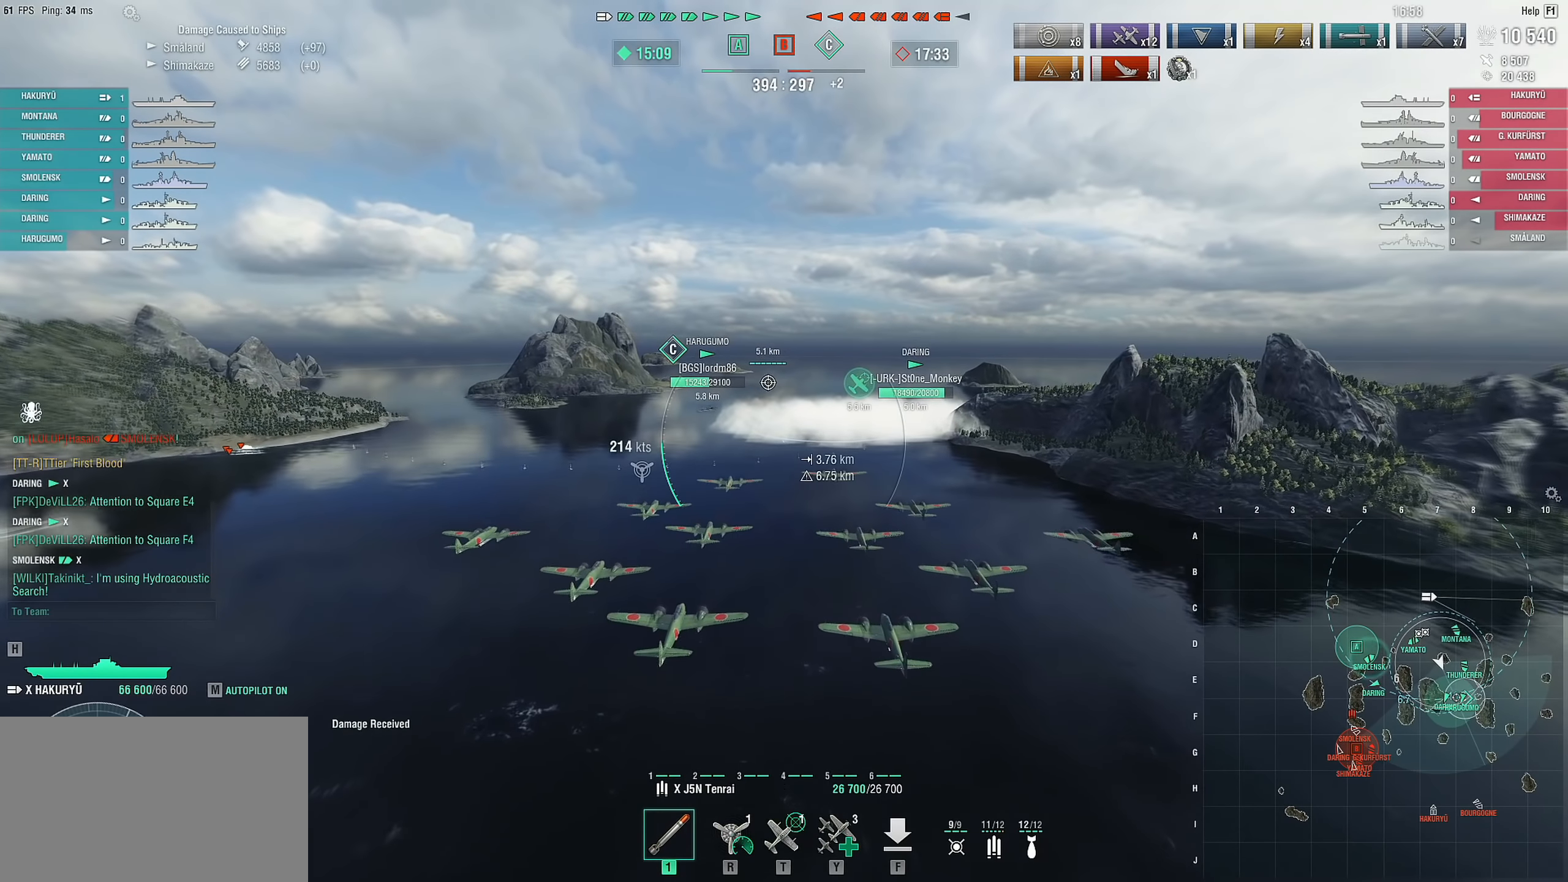
{"dt_ms": 500, "keys": [], "mouse": [], "mouse_move": "still", "events": []}
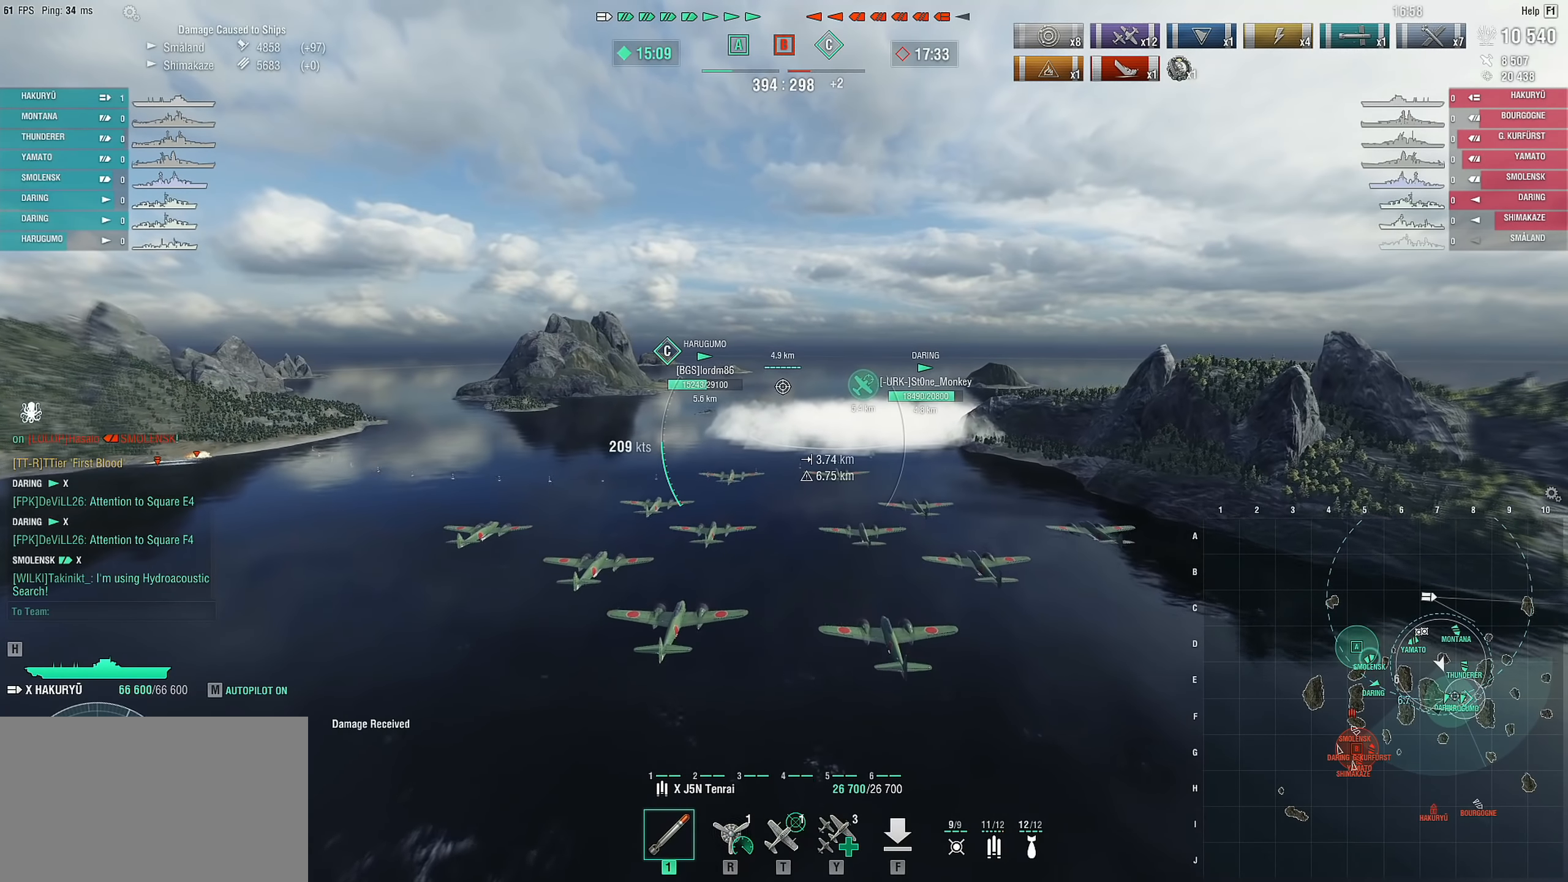
{"dt_ms": 500, "keys": [], "mouse": [], "mouse_move": "still", "events": []}
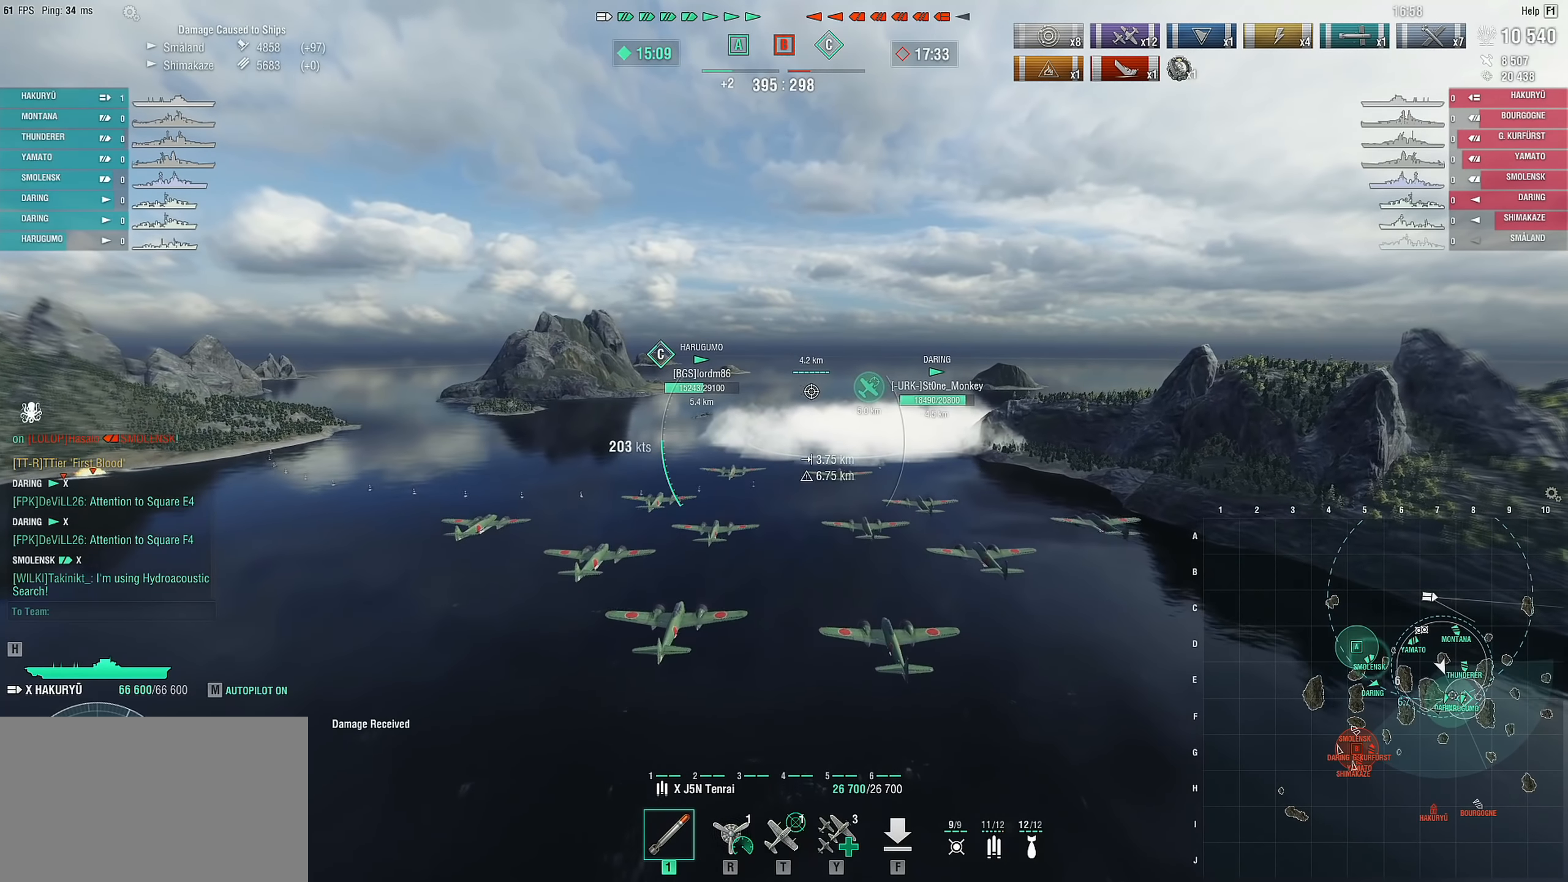
{"dt_ms": 500, "keys": [], "mouse": [], "mouse_move": "still", "events": []}
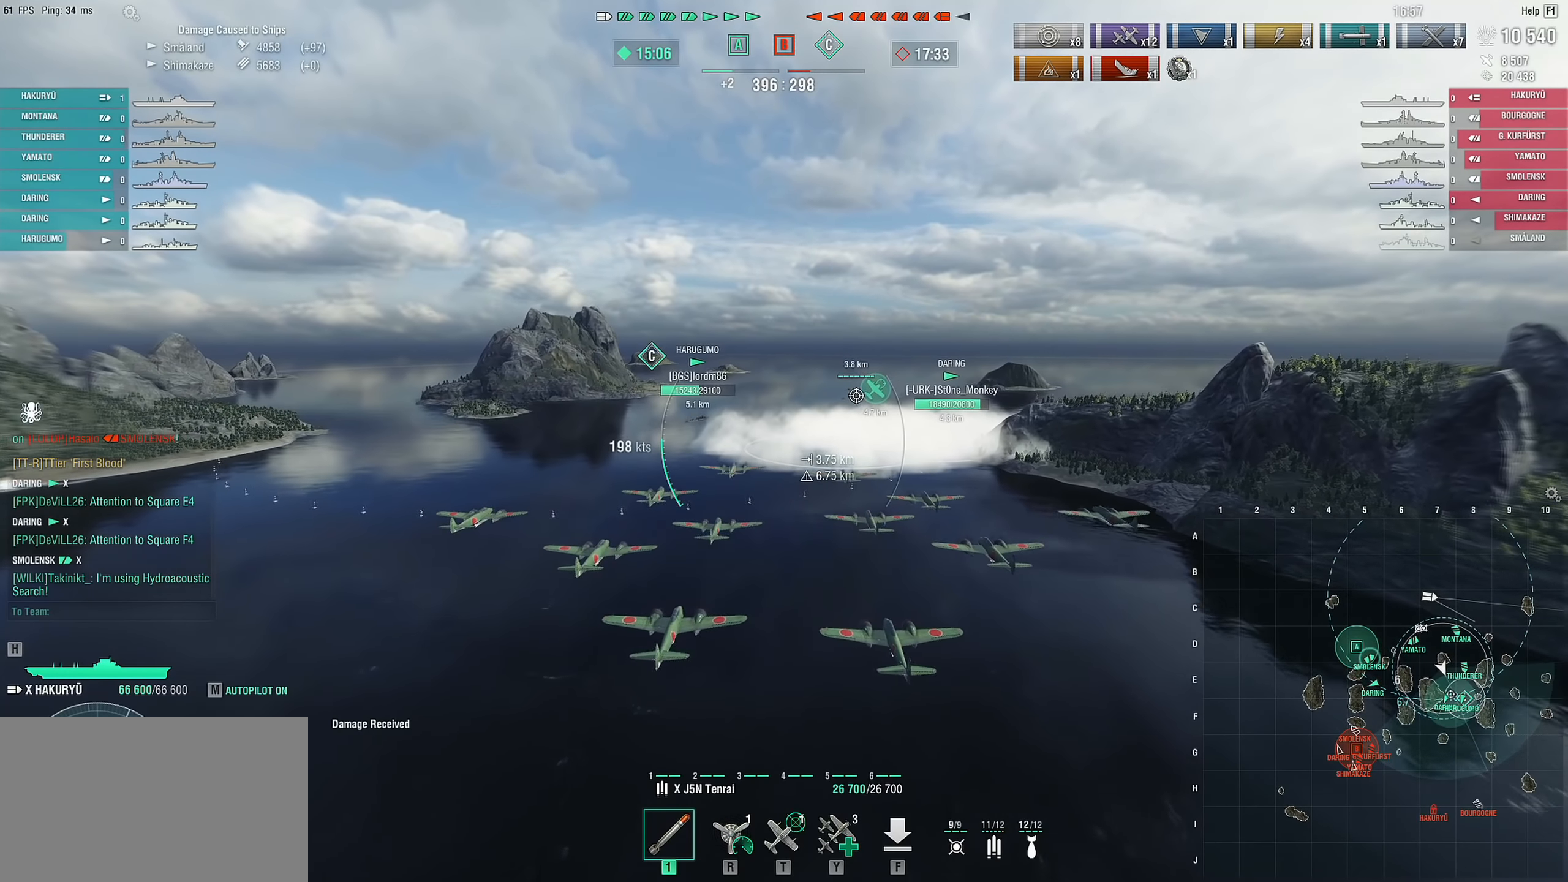
{"dt_ms": 500, "keys": [], "mouse": [], "mouse_move": "still", "events": []}
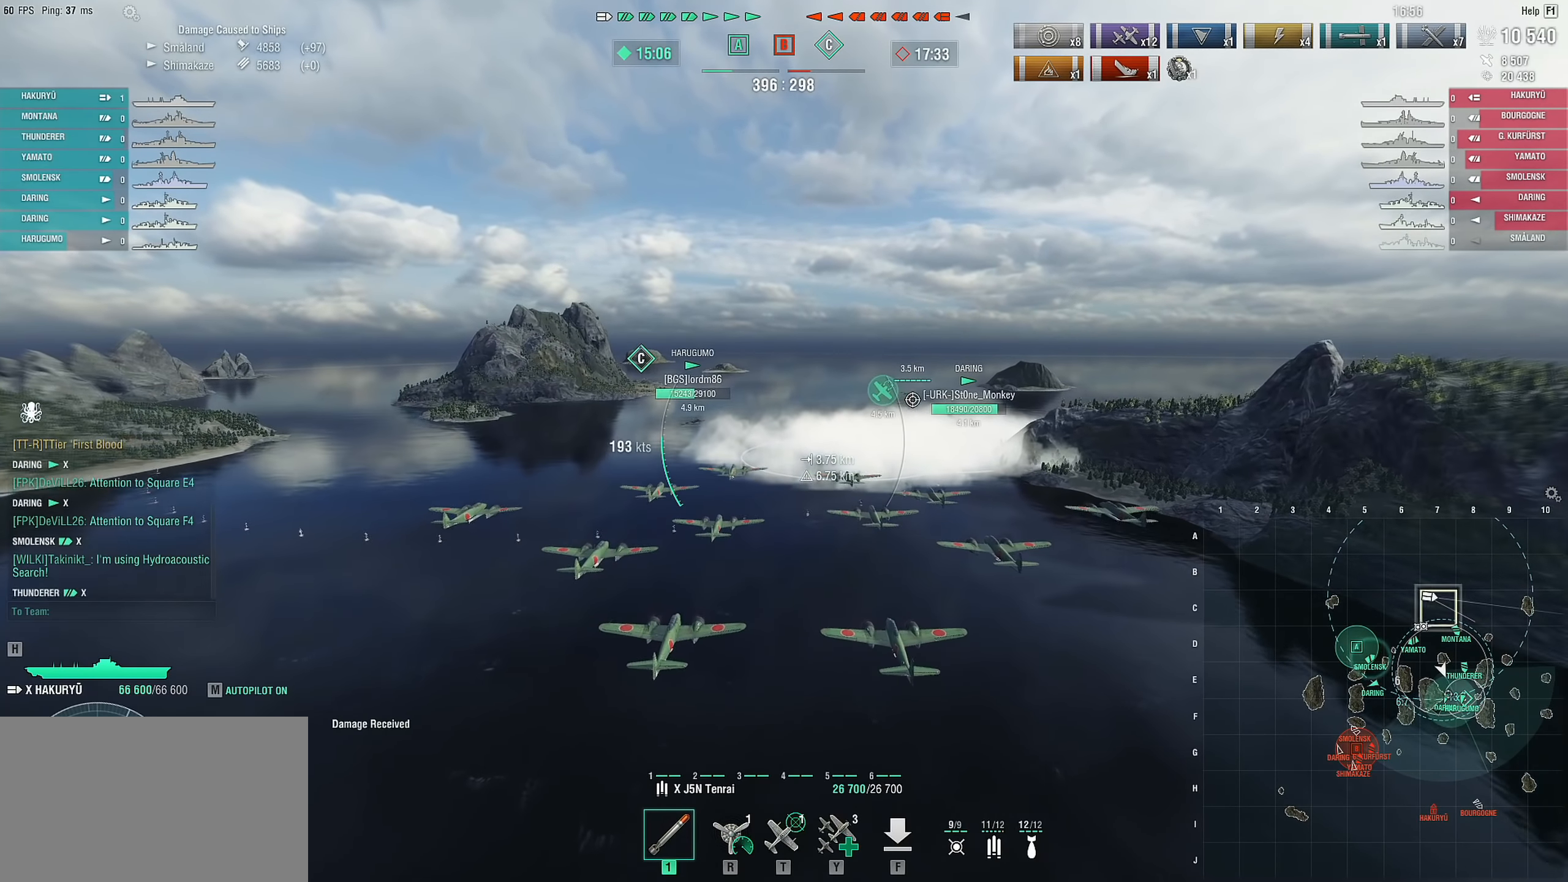
{"dt_ms": 500, "keys": [], "mouse": [], "mouse_move": "still", "events": []}
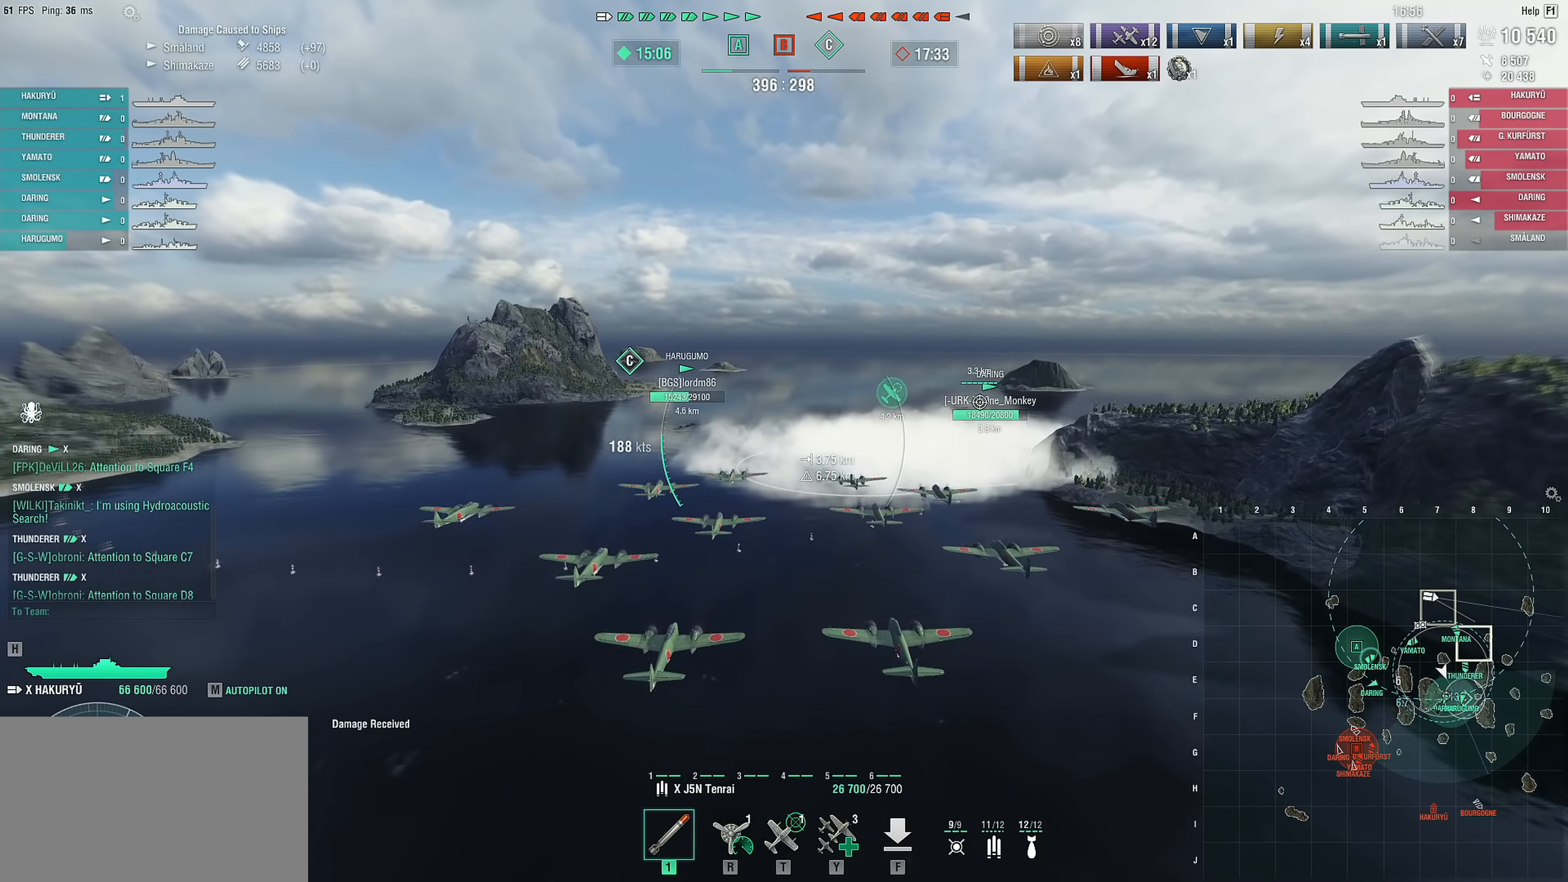
{"dt_ms": 500, "keys": [], "mouse": [], "mouse_move": "still", "events": []}